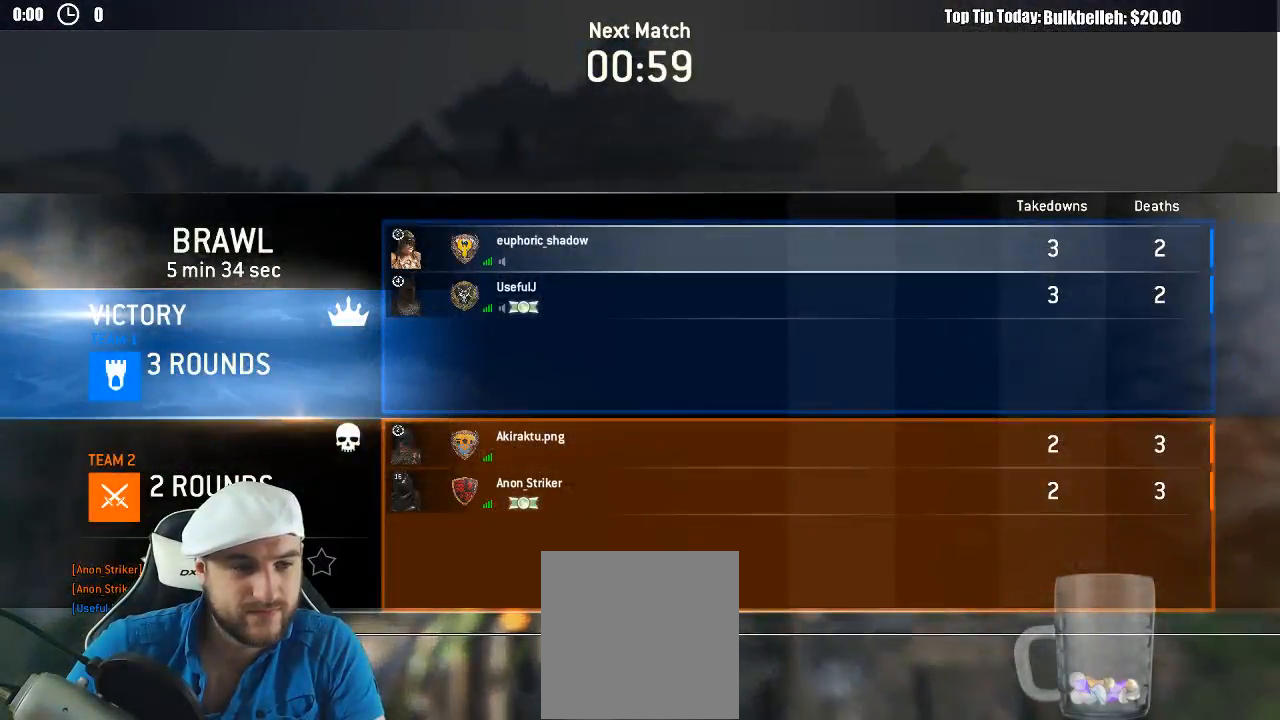
Gameplay with a controller (Xbox layout); each line is a JSON object with the inputs held at the frame after it. "events" lists button and stick changes between this image and that frame as [ms after this image, input, new state], when the widget could be followed in between. Not read: L2.
{"buttons": ["DPAD_RIGHT"], "left_stick": "center", "right_stick": "center", "events": [[33, "DPAD_RIGHT", "down"], [100, "DPAD_RIGHT", "up"], [183, "DPAD_RIGHT", "down"], [250, "DPAD_RIGHT", "up"], [367, "DPAD_RIGHT", "down"], [417, "DPAD_RIGHT", "up"], [500, "DPAD_RIGHT", "down"]]}
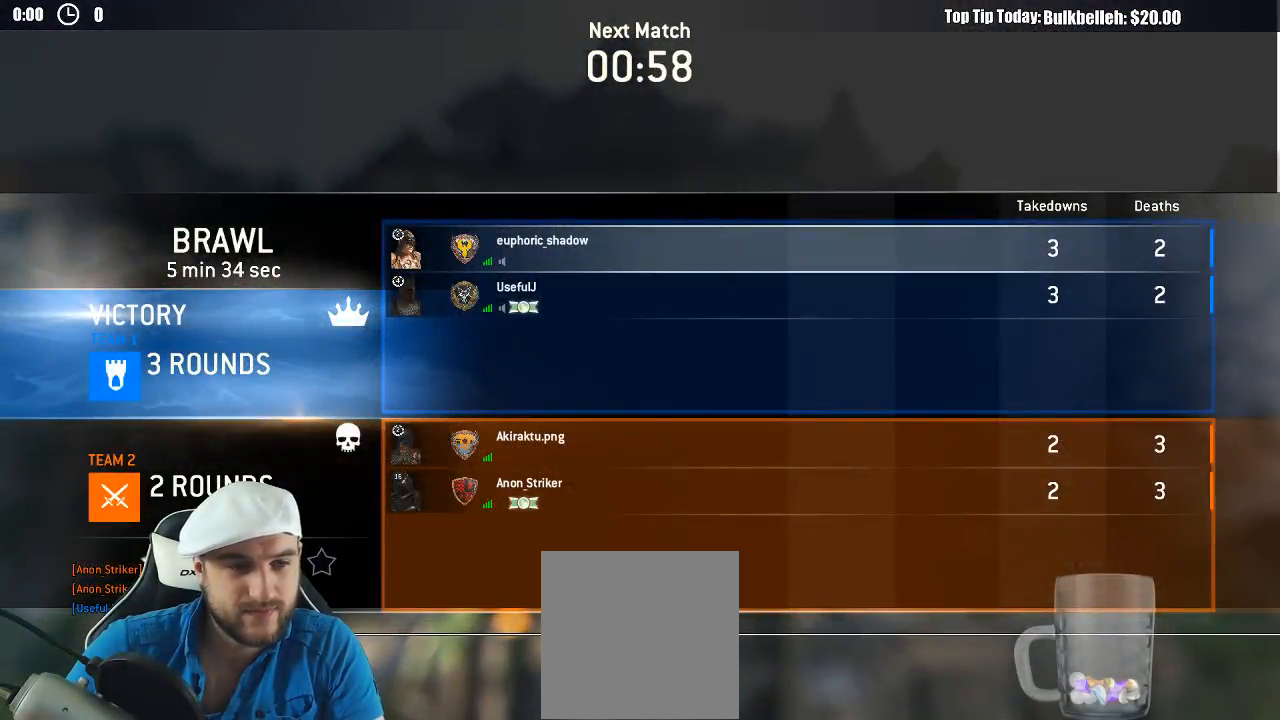
{"buttons": ["DPAD_RIGHT"], "left_stick": "center", "right_stick": "center", "events": [[117, "DPAD_RIGHT", "up"], [483, "DPAD_RIGHT", "down"]]}
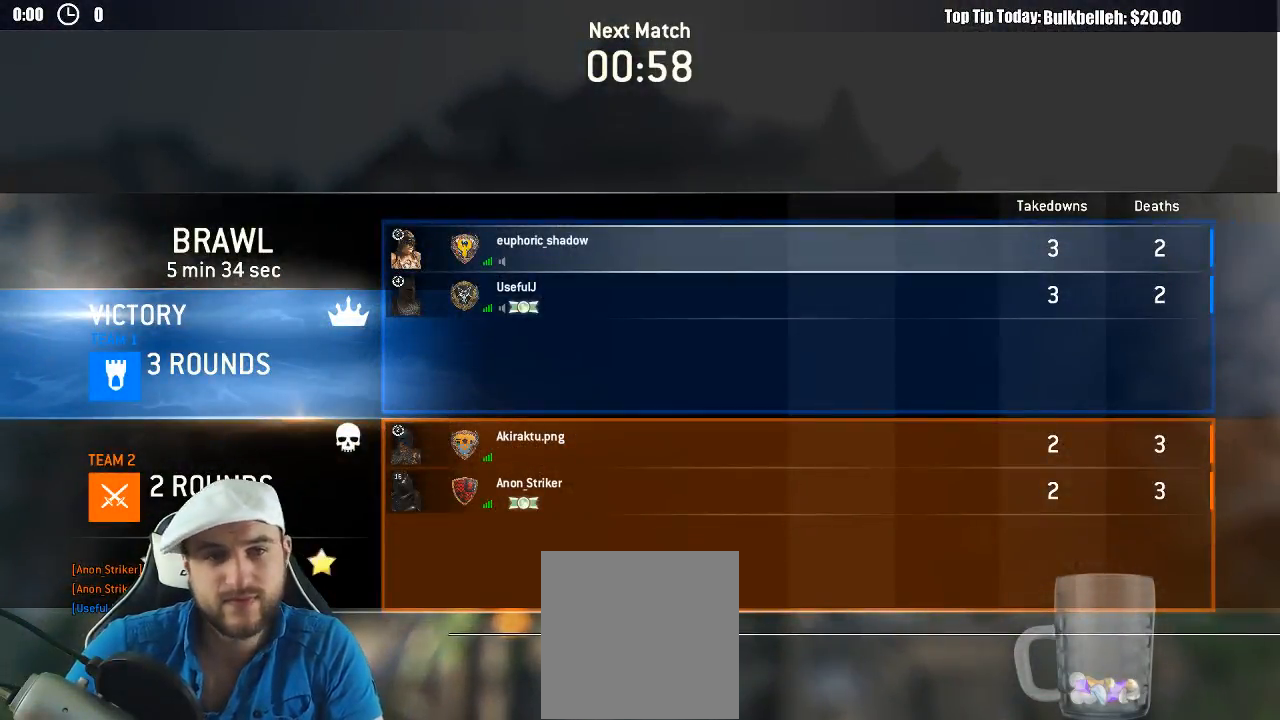
{"buttons": [], "left_stick": "center", "right_stick": "center", "events": [[117, "DPAD_RIGHT", "up"]]}
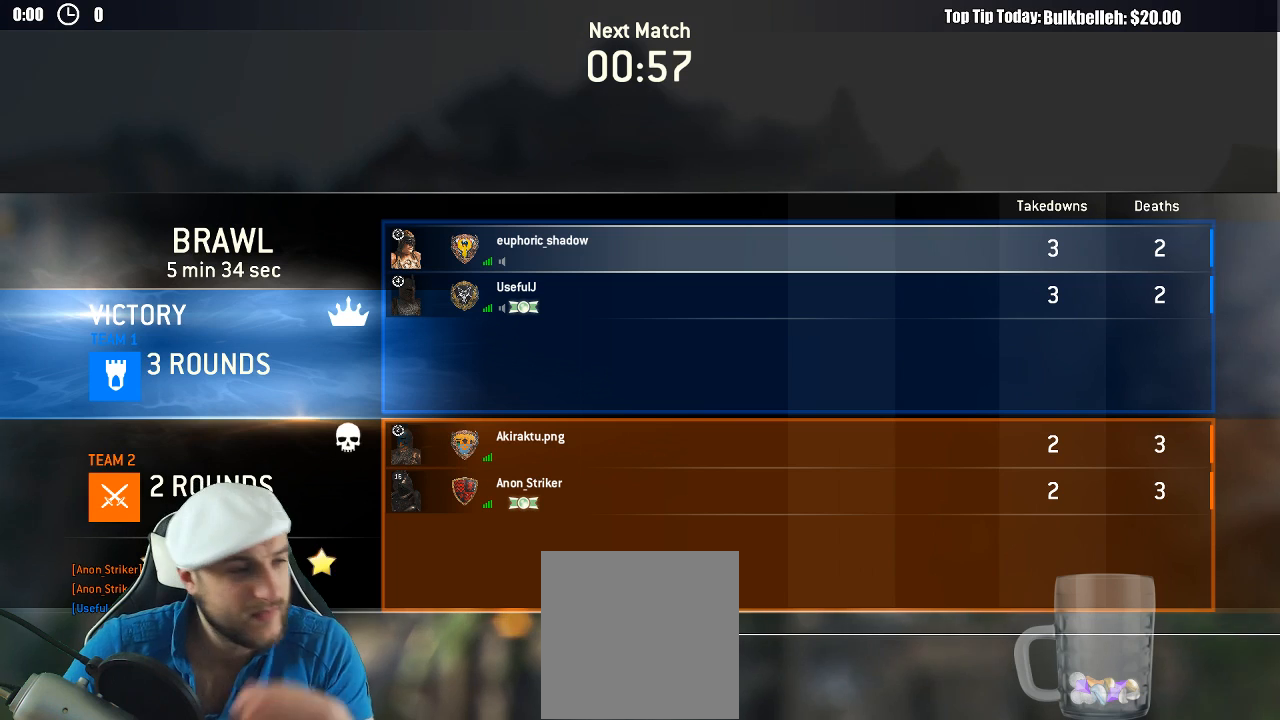
{"buttons": [], "left_stick": "center", "right_stick": "center", "events": []}
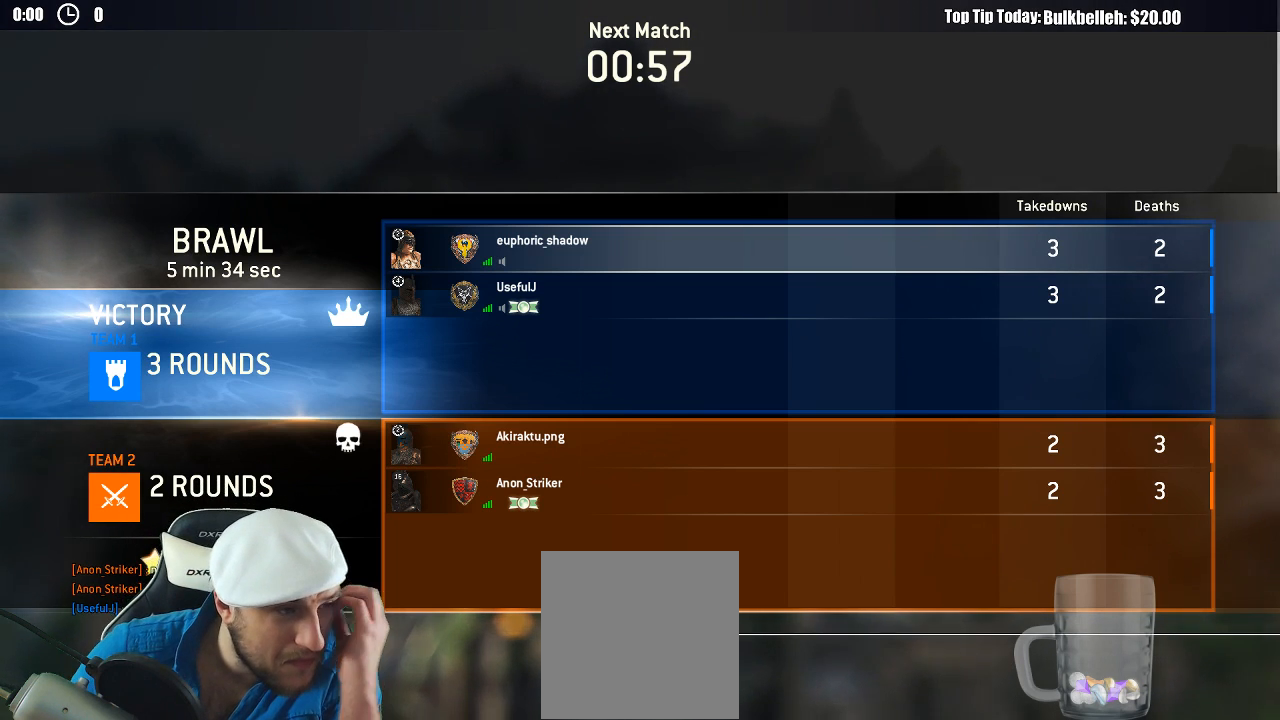
{"buttons": [], "left_stick": "center", "right_stick": "center", "events": []}
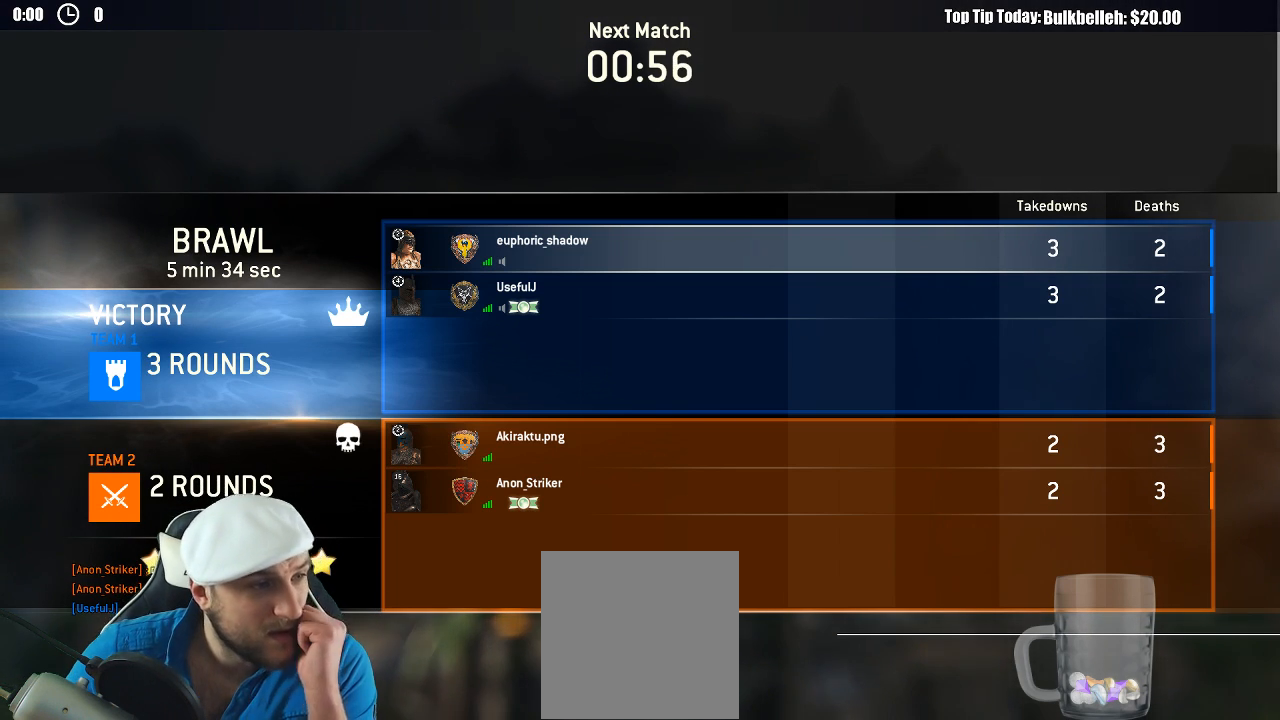
{"buttons": [], "left_stick": "center", "right_stick": "center", "events": []}
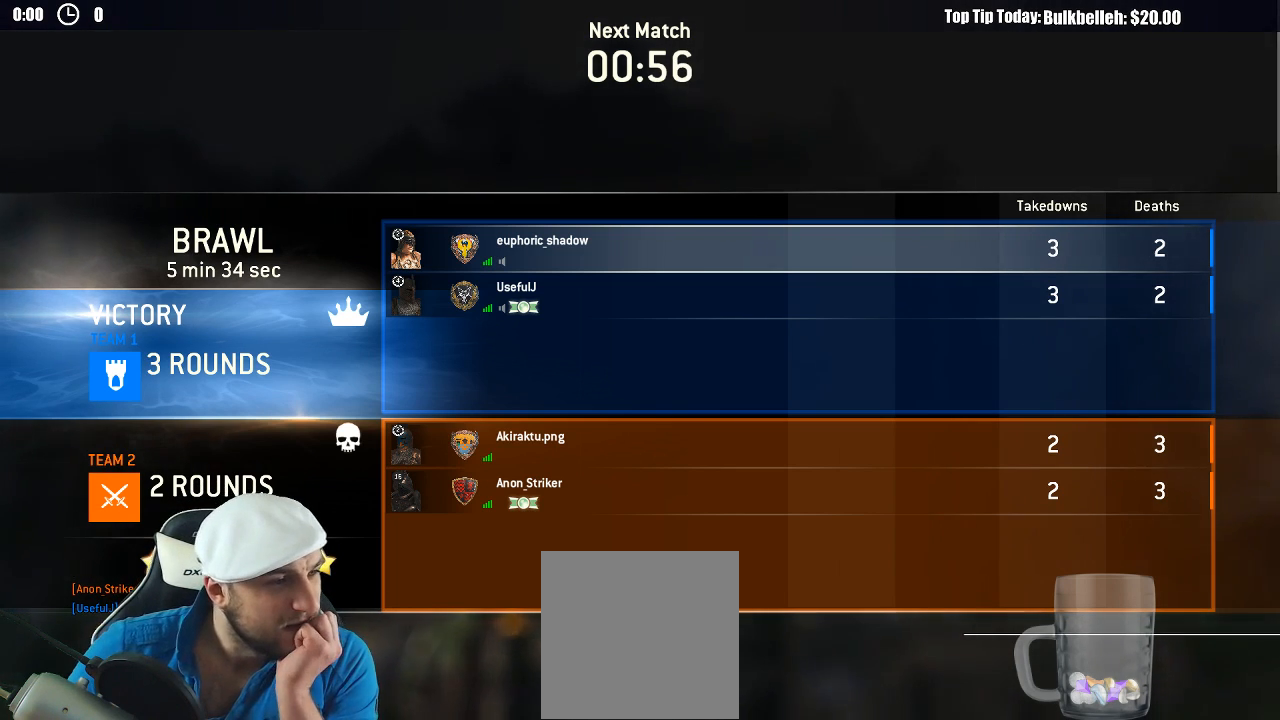
{"buttons": [], "left_stick": "center", "right_stick": "center", "events": []}
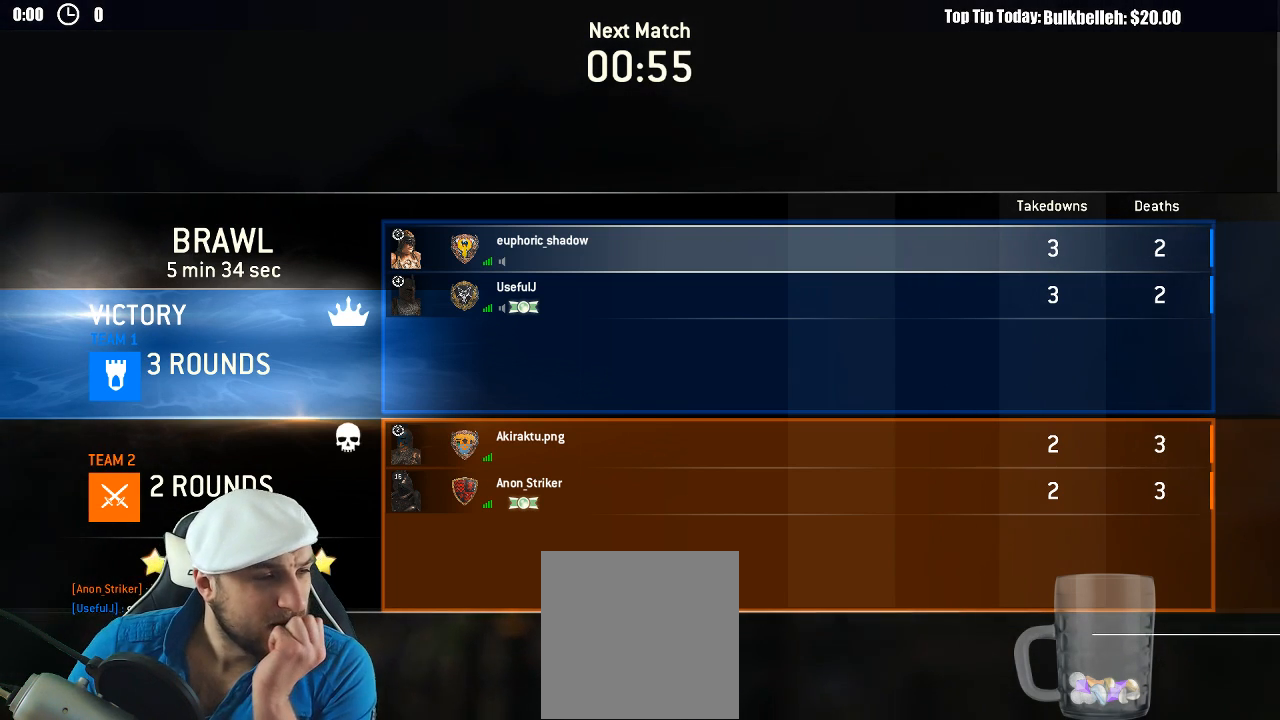
{"buttons": [], "left_stick": "center", "right_stick": "center", "events": []}
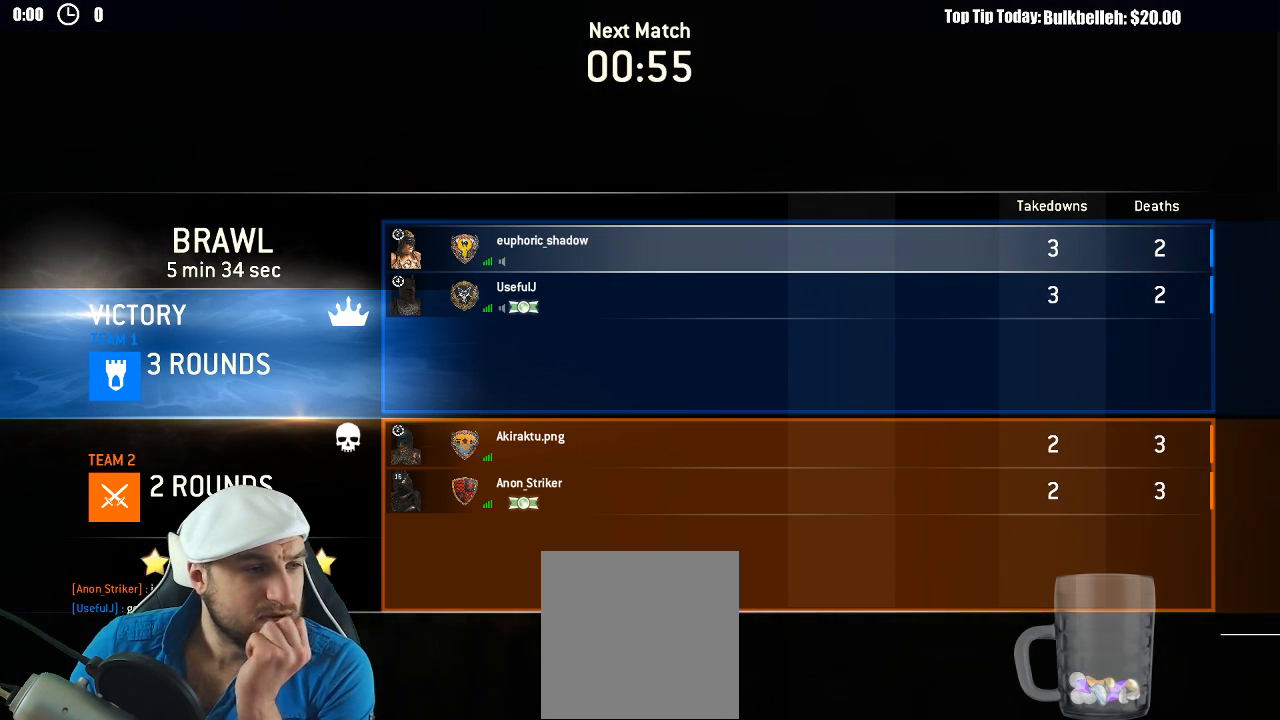
{"buttons": [], "left_stick": "center", "right_stick": "center", "events": []}
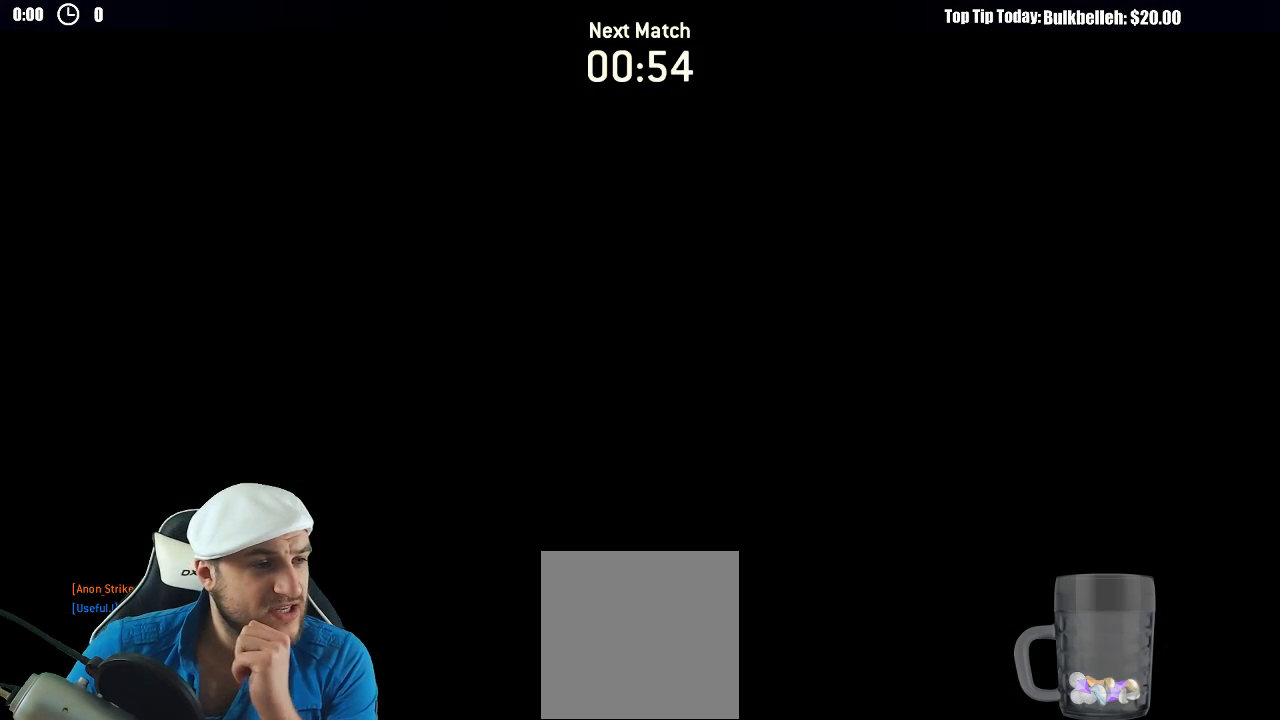
{"buttons": [], "left_stick": "center", "right_stick": "center", "events": []}
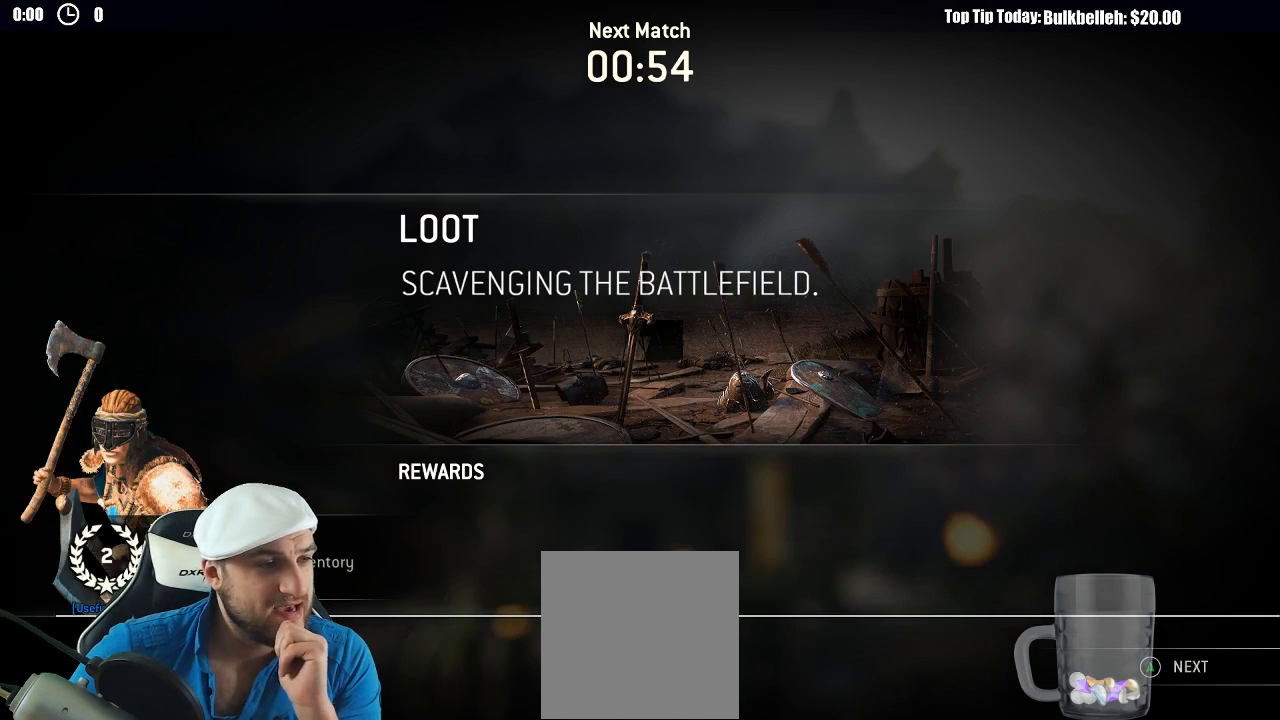
{"buttons": [], "left_stick": "center", "right_stick": "center", "events": []}
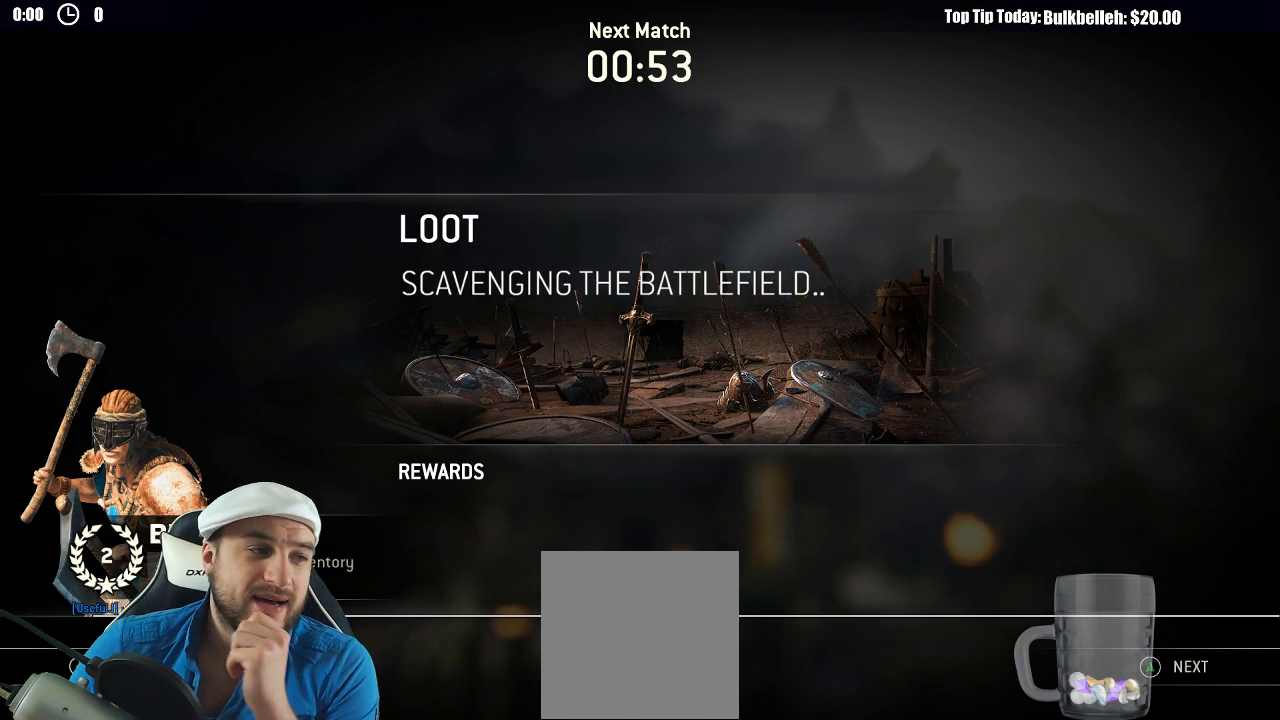
{"buttons": [], "left_stick": "center", "right_stick": "center", "events": []}
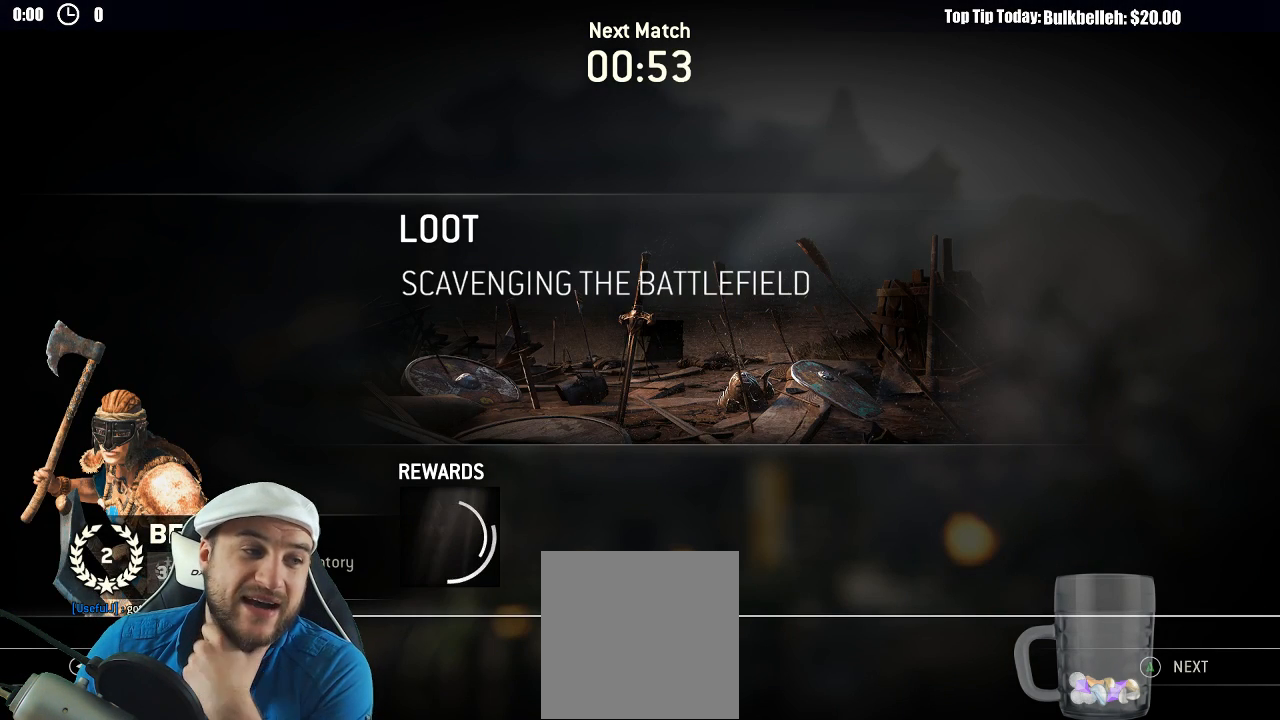
{"buttons": [], "left_stick": "center", "right_stick": "center", "events": []}
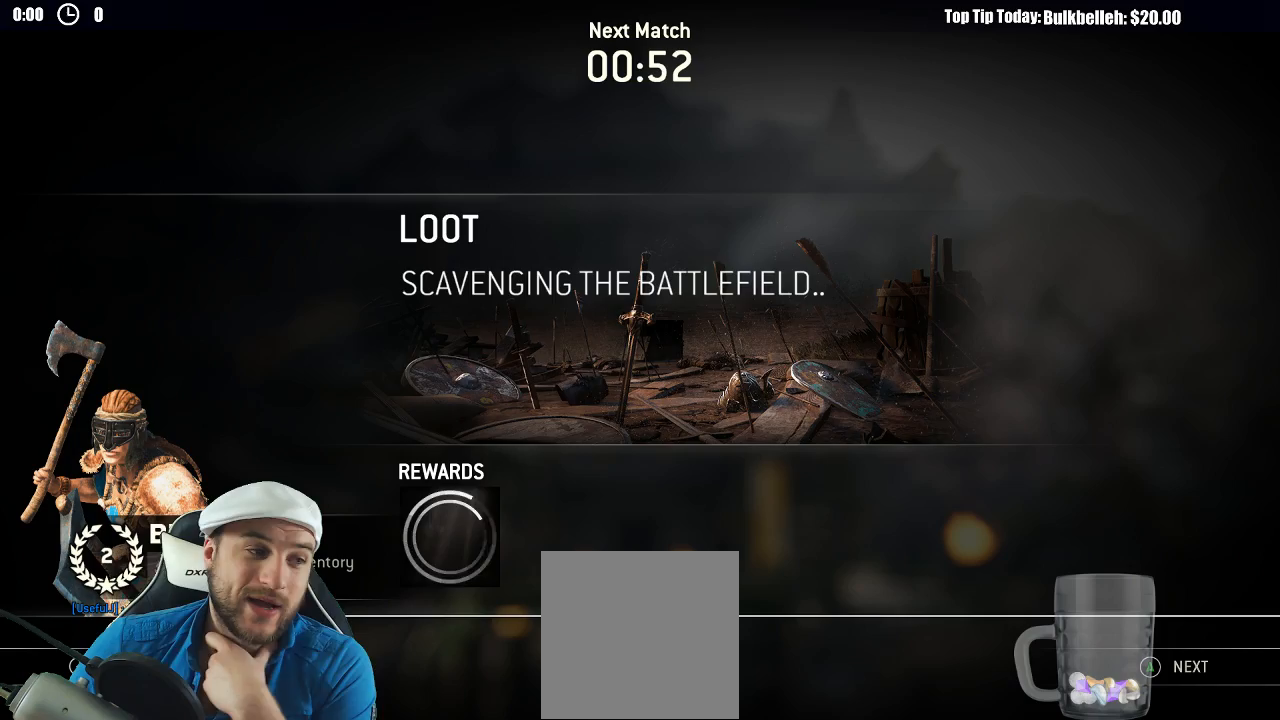
{"buttons": ["A"], "left_stick": "center", "right_stick": "center", "events": [[283, "A", "down"], [383, "A", "up"], [467, "A", "down"]]}
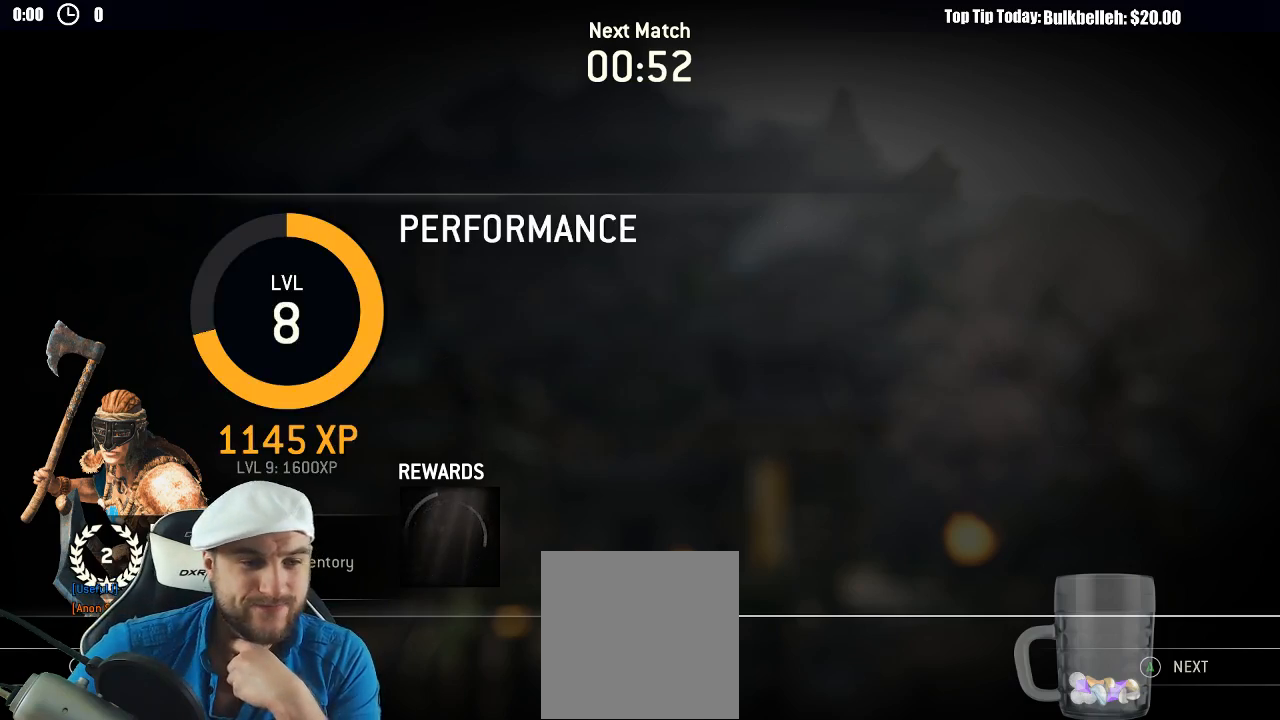
{"buttons": ["A"], "left_stick": "center", "right_stick": "center", "events": [[50, "A", "up"], [433, "A", "down"]]}
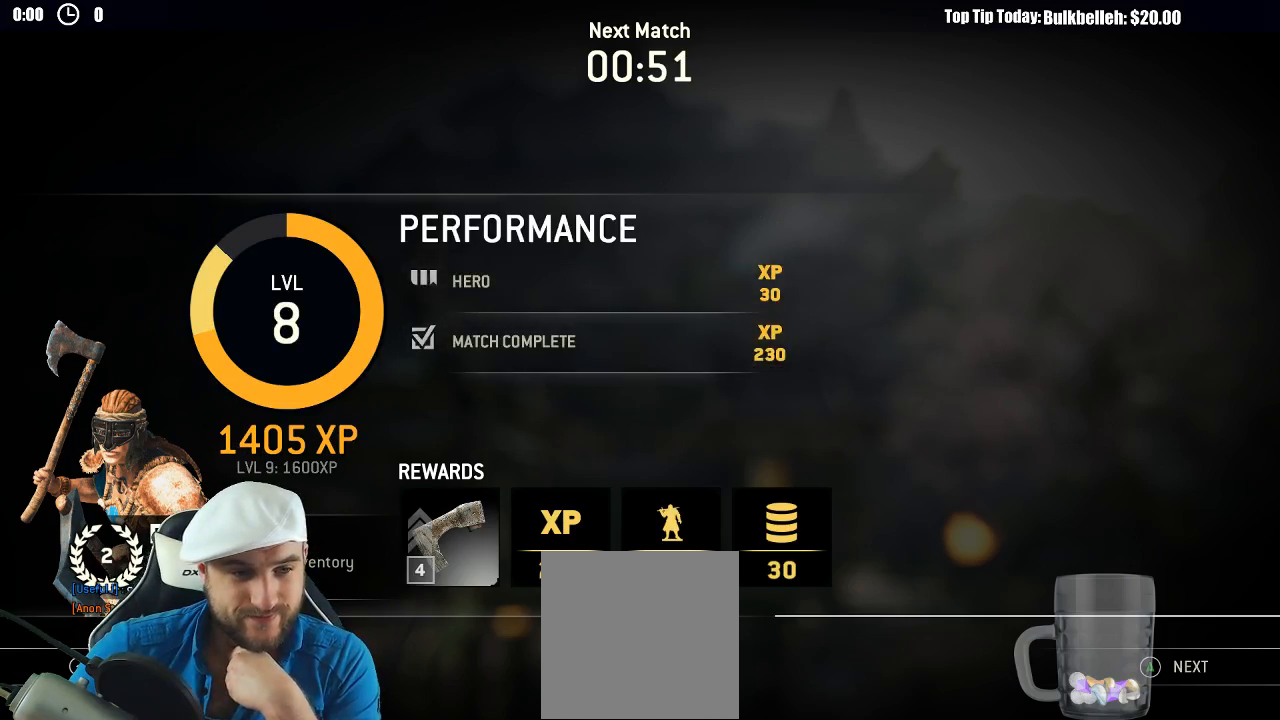
{"buttons": [], "left_stick": "center", "right_stick": "center", "events": [[33, "A", "up"], [400, "A", "down"], [500, "A", "up"]]}
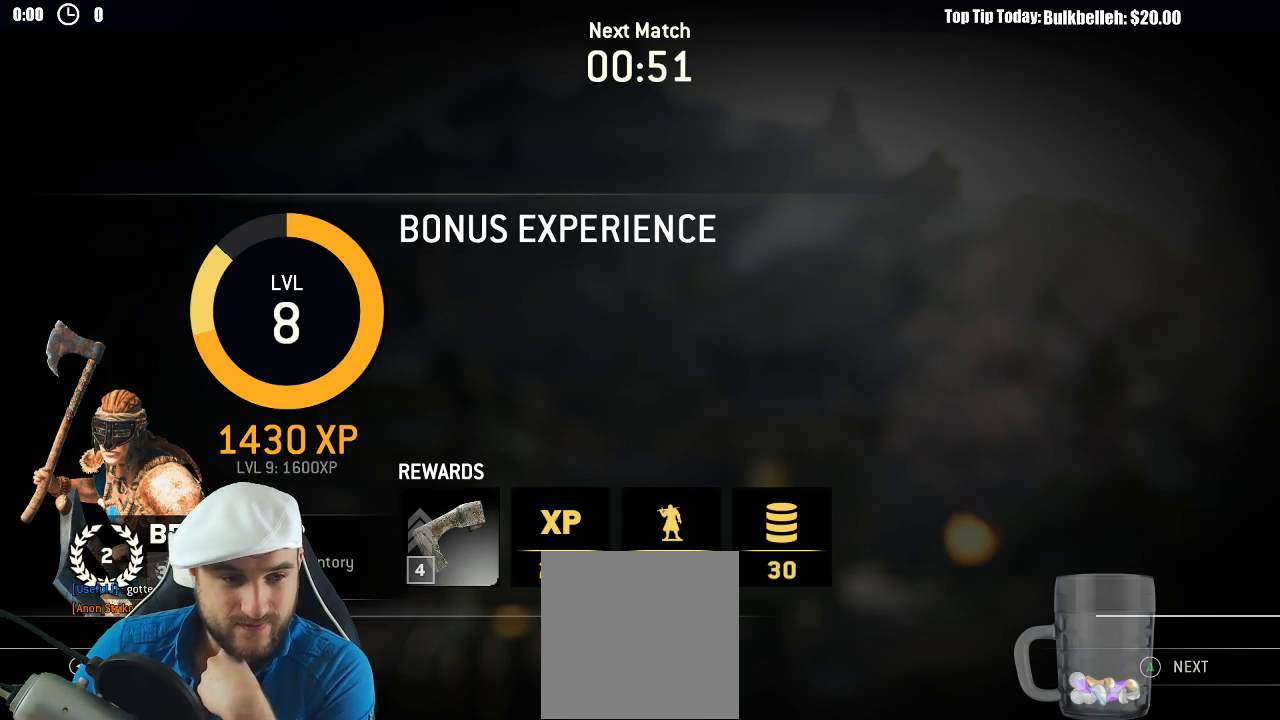
{"buttons": [], "left_stick": "center", "right_stick": "center", "events": [[367, "A", "down"], [467, "A", "up"]]}
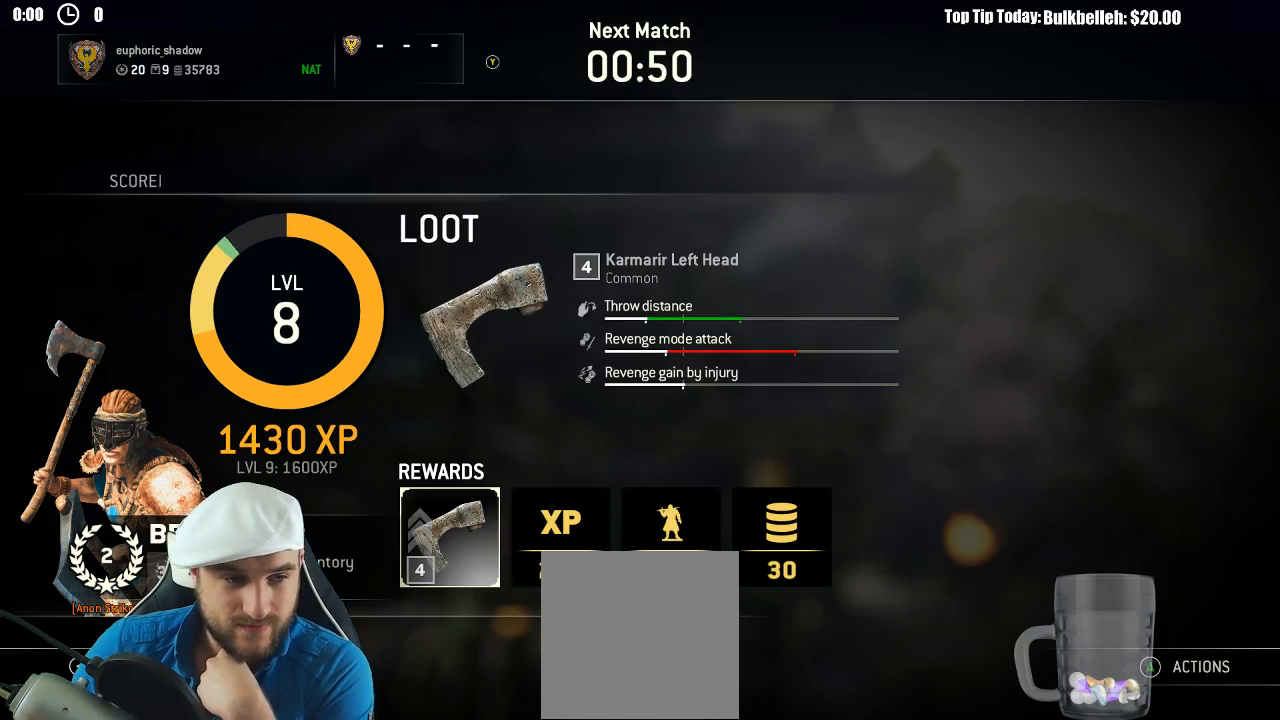
{"buttons": [], "left_stick": "center", "right_stick": "center", "events": [[350, "R1", "down"], [433, "R1", "up"]]}
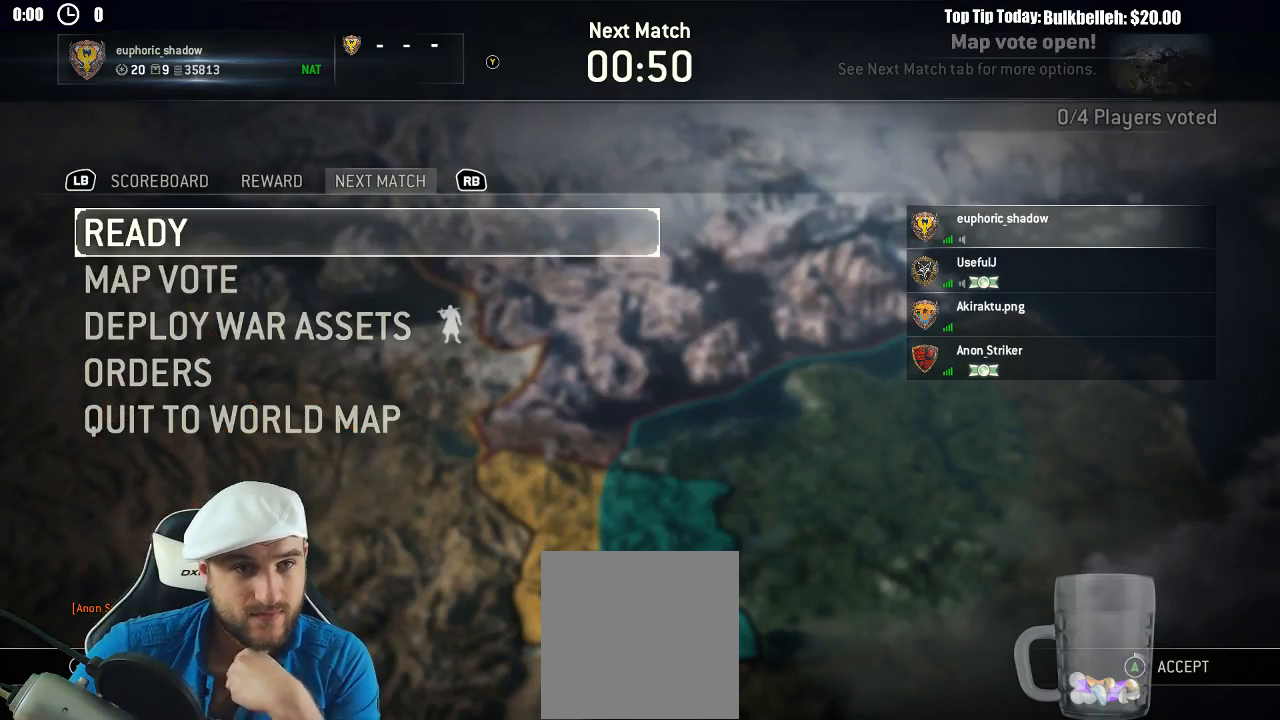
{"buttons": [], "left_stick": "center", "right_stick": "center", "events": []}
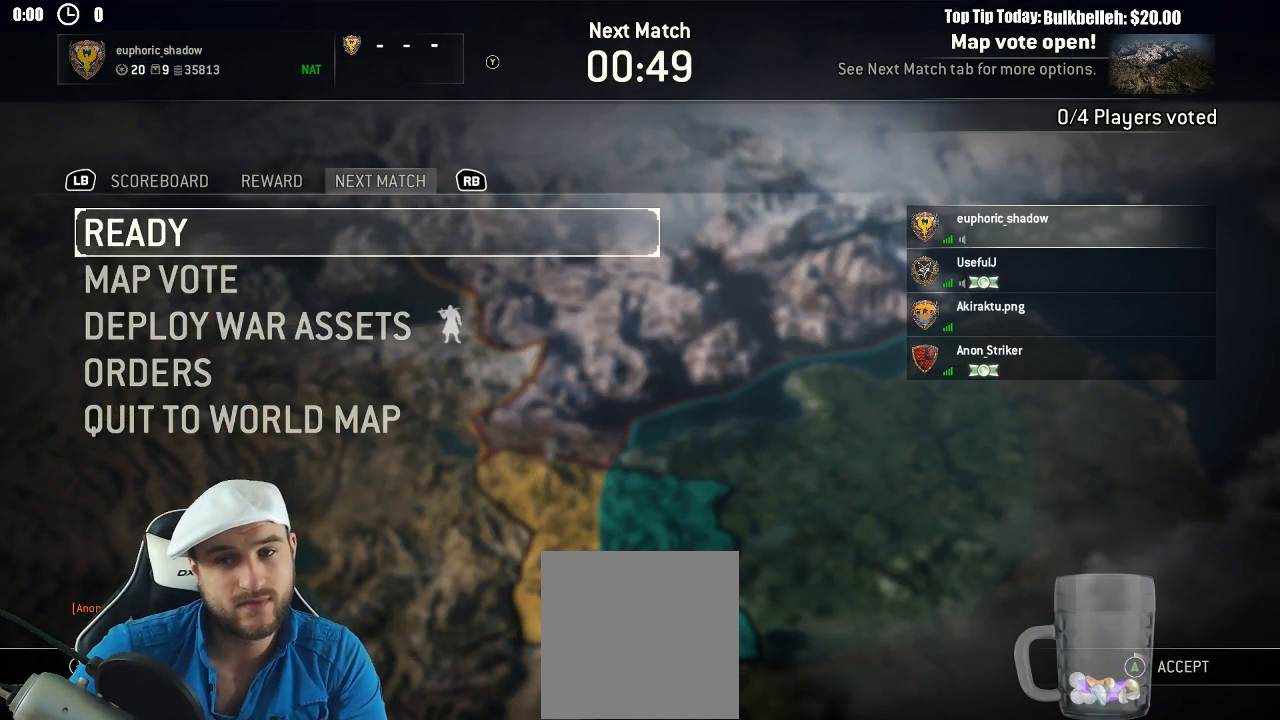
{"buttons": [], "left_stick": "center", "right_stick": "center", "events": [[383, "DPAD_DOWN", "down"], [383, "DPAD_LEFT", "down"], [433, "DPAD_LEFT", "up"], [467, "DPAD_DOWN", "up"]]}
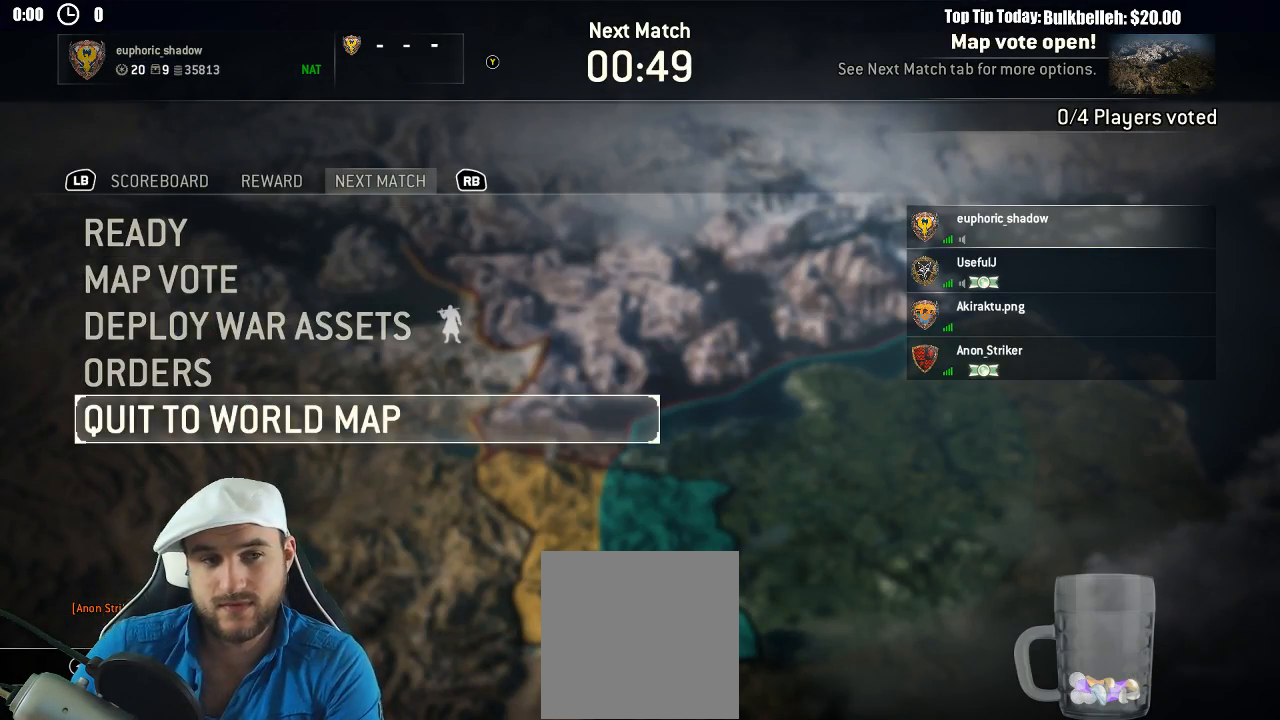
{"buttons": ["DPAD_UP"], "left_stick": "center", "right_stick": "center", "events": [[300, "DPAD_DOWN", "down"], [367, "DPAD_DOWN", "up"], [467, "DPAD_UP", "down"]]}
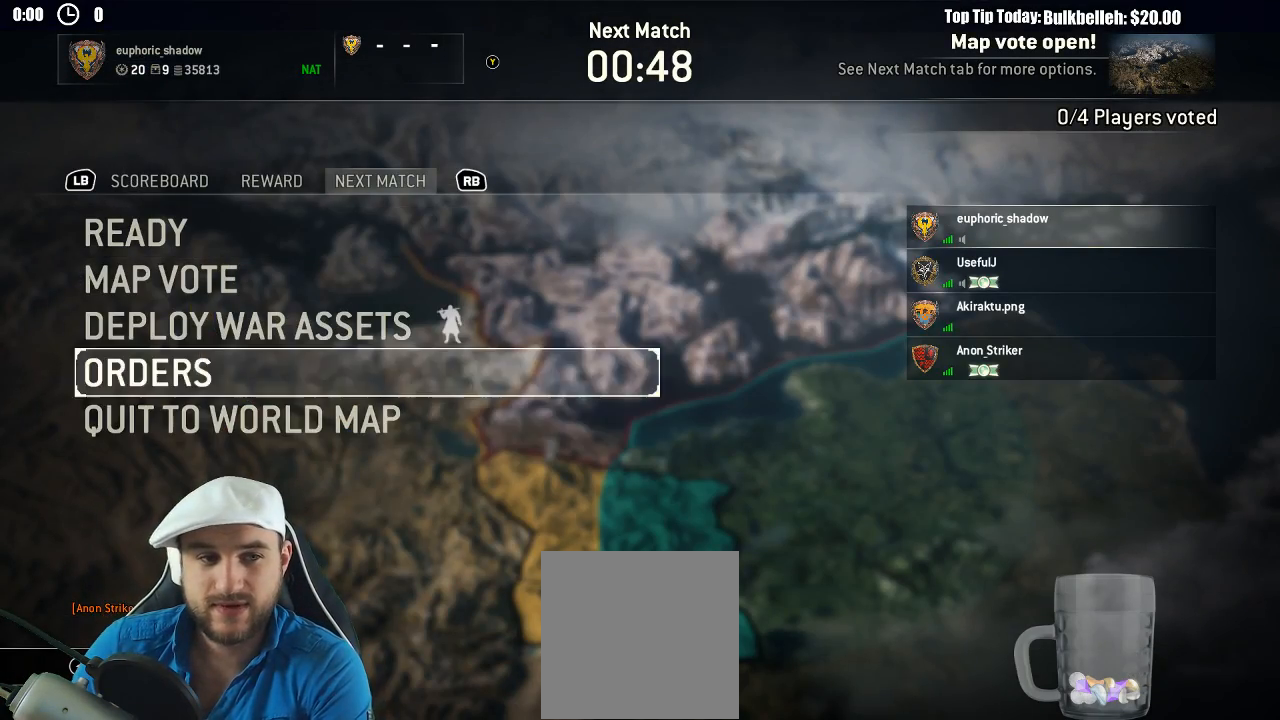
{"buttons": ["X"], "left_stick": "center", "right_stick": "center", "events": [[67, "DPAD_UP", "up"], [200, "DPAD_UP", "down"], [233, "DPAD_UP", "up"], [267, "A", "down"], [383, "A", "up"], [483, "X", "down"]]}
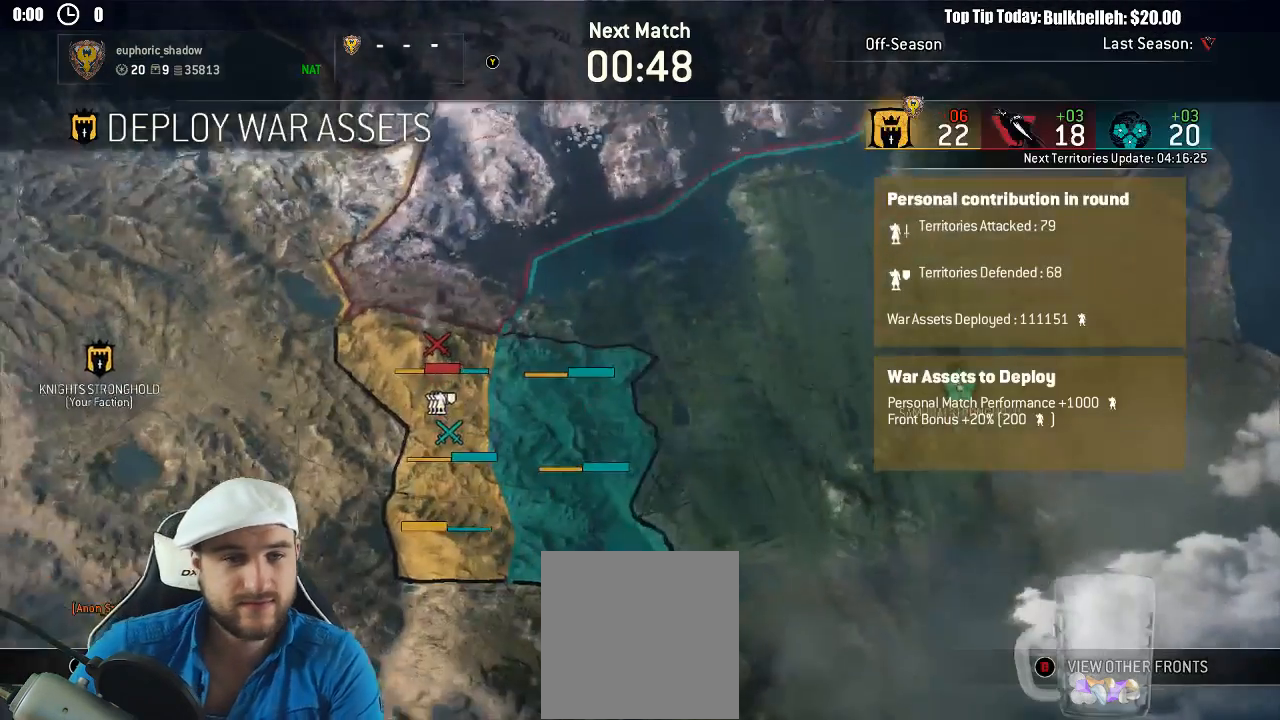
{"buttons": [], "left_stick": "center", "right_stick": "center", "events": [[100, "X", "up"], [333, "B", "down"], [417, "B", "up"]]}
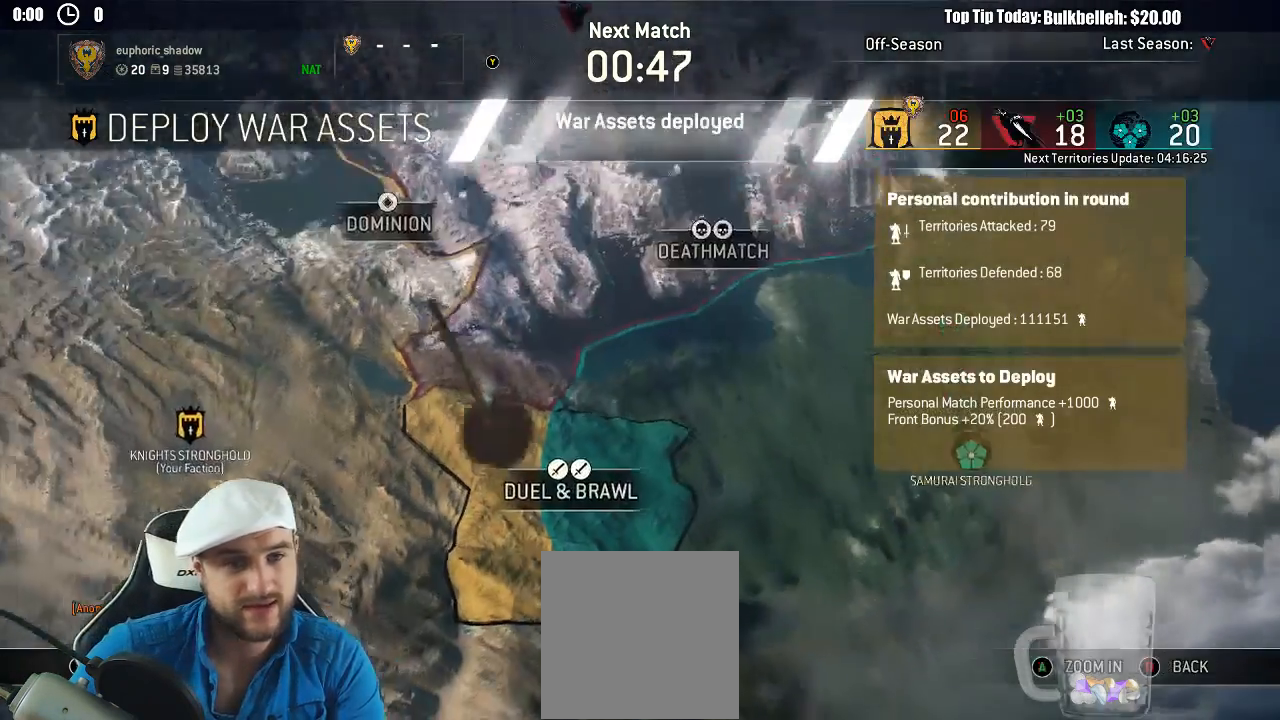
{"buttons": [], "left_stick": "center", "right_stick": "center", "events": [[100, "A", "down"], [167, "A", "up"], [333, "B", "down"], [467, "B", "up"]]}
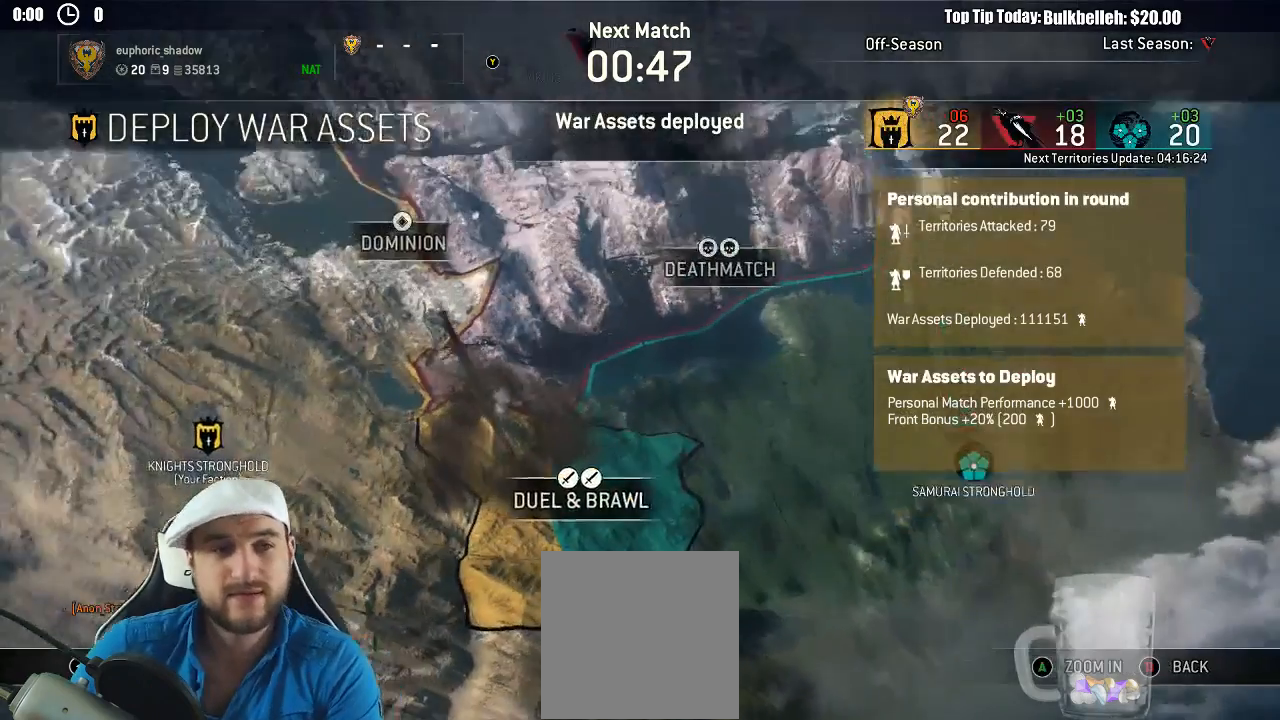
{"buttons": ["A"], "left_stick": "center", "right_stick": "center", "events": [[33, "B", "down"], [100, "B", "up"], [300, "A", "down"]]}
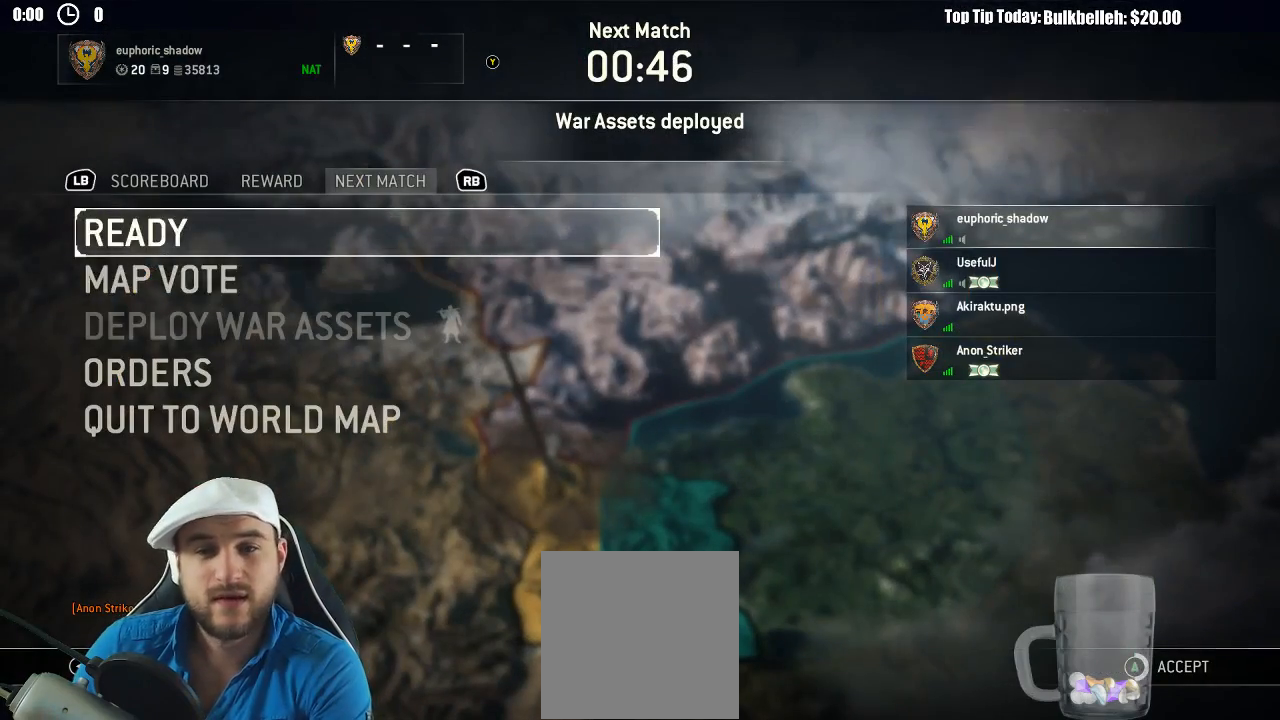
{"buttons": [], "left_stick": "center", "right_stick": "center", "events": [[333, "A", "up"]]}